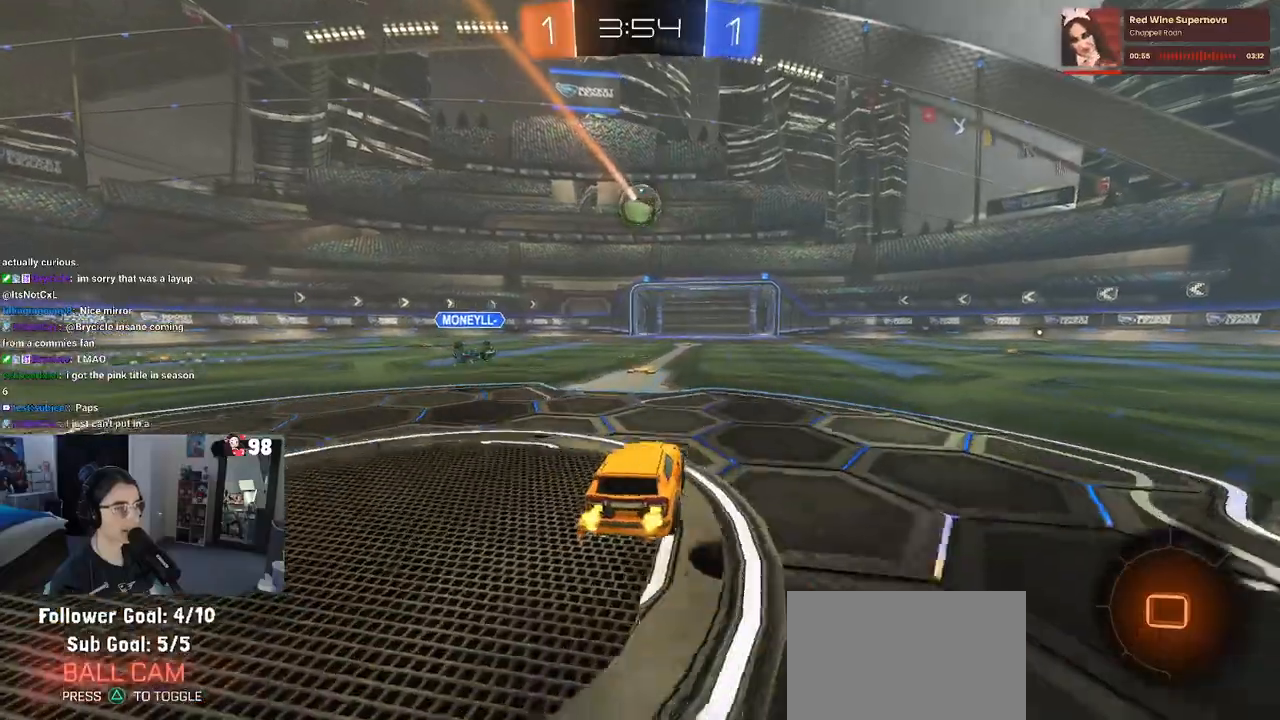
Gameplay with a controller (PlayStation layout); each line is a JSON object with the inputs held at the frame after it. "events" lists button and stick changes between this image and that frame as [ms after this image, input, new state], when the widget could be followed in between.
{"buttons": ["R2"], "left_stick": "left", "right_stick": "center", "events": [[167, "left_stick", "left"]]}
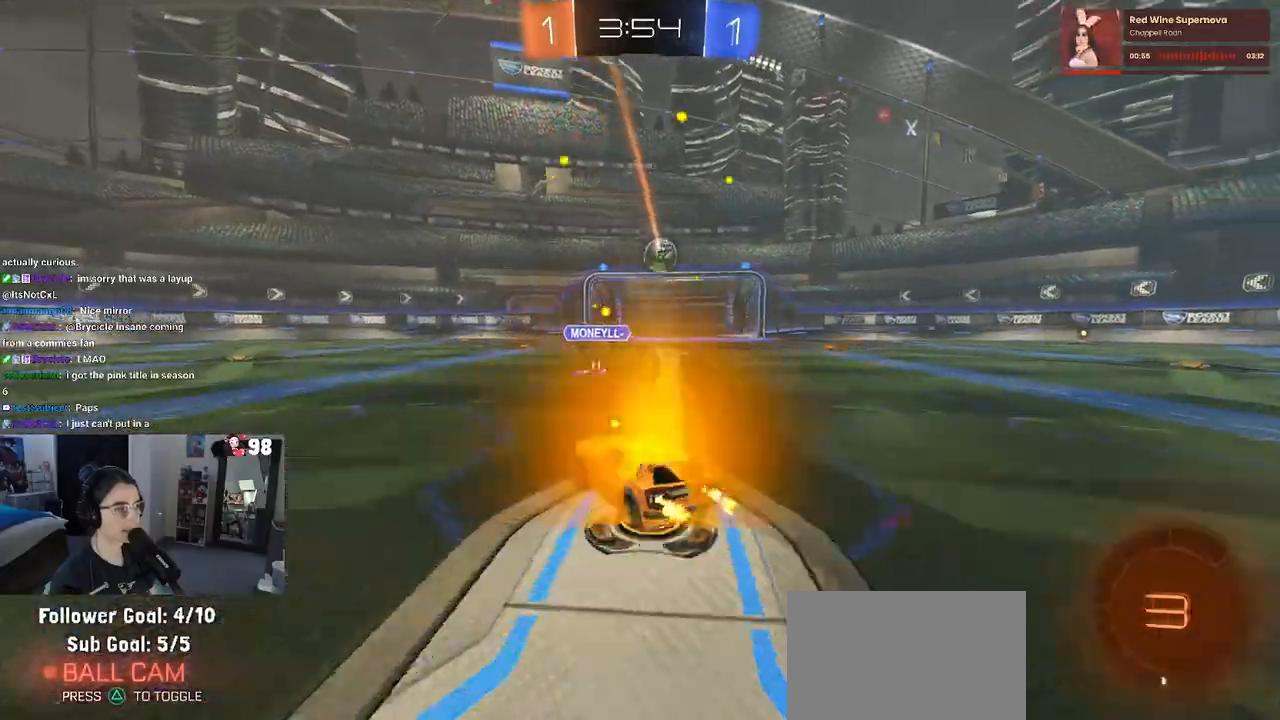
{"buttons": ["R2"], "left_stick": "left", "right_stick": "center", "events": []}
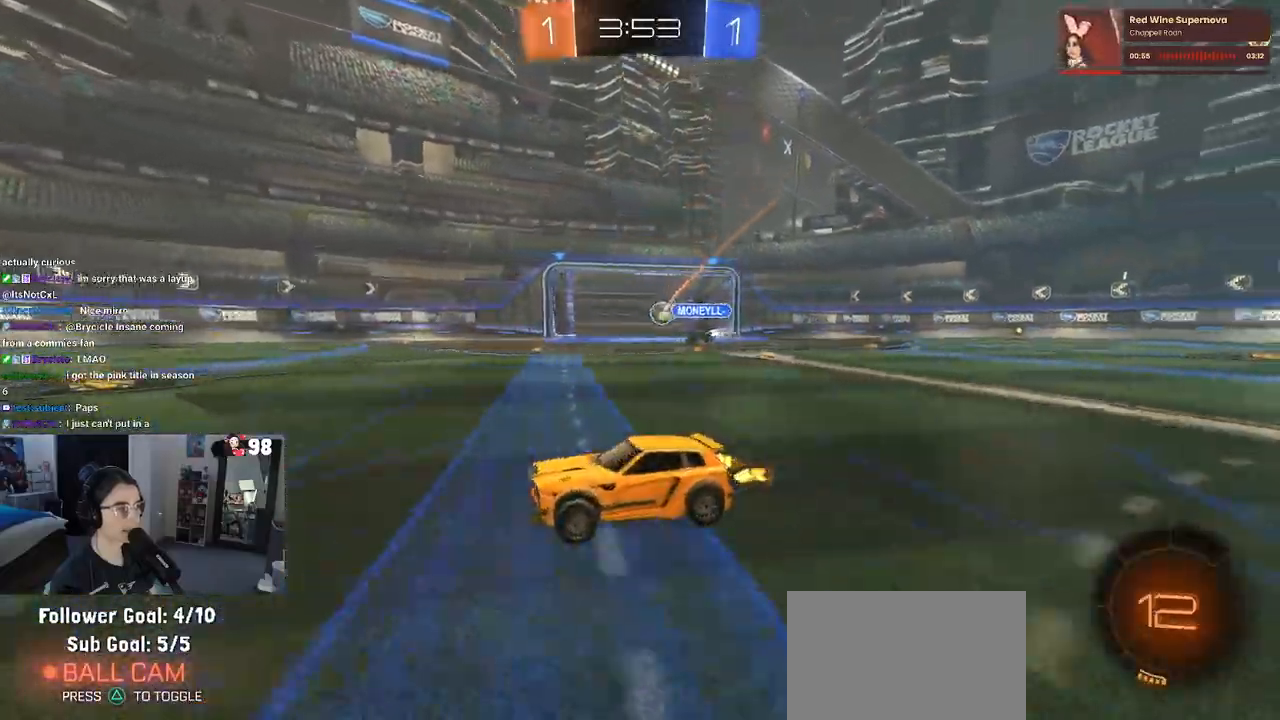
{"buttons": ["R2"], "left_stick": "center", "right_stick": "center", "events": [[350, "left_stick", "center"], [367, "TRIANGLE", "down"], [467, "TRIANGLE", "up"]]}
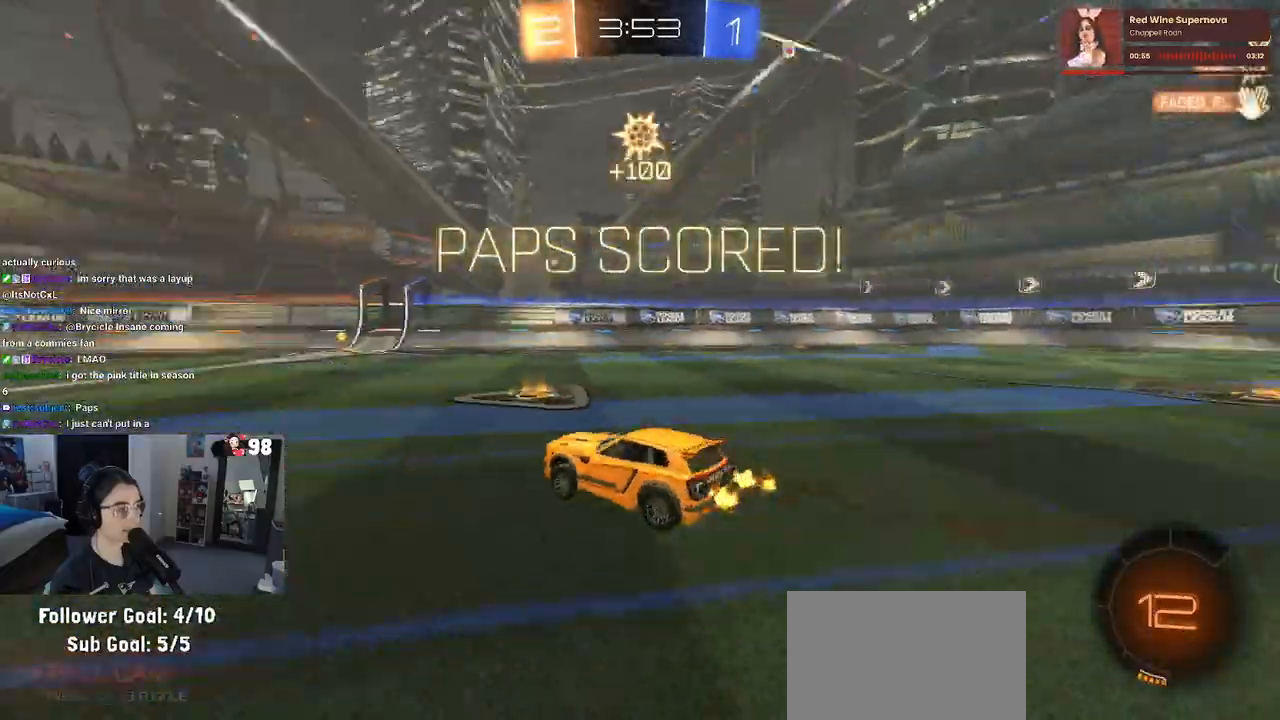
{"buttons": ["R2"], "left_stick": "left", "right_stick": "center", "events": [[217, "left_stick", "left"]]}
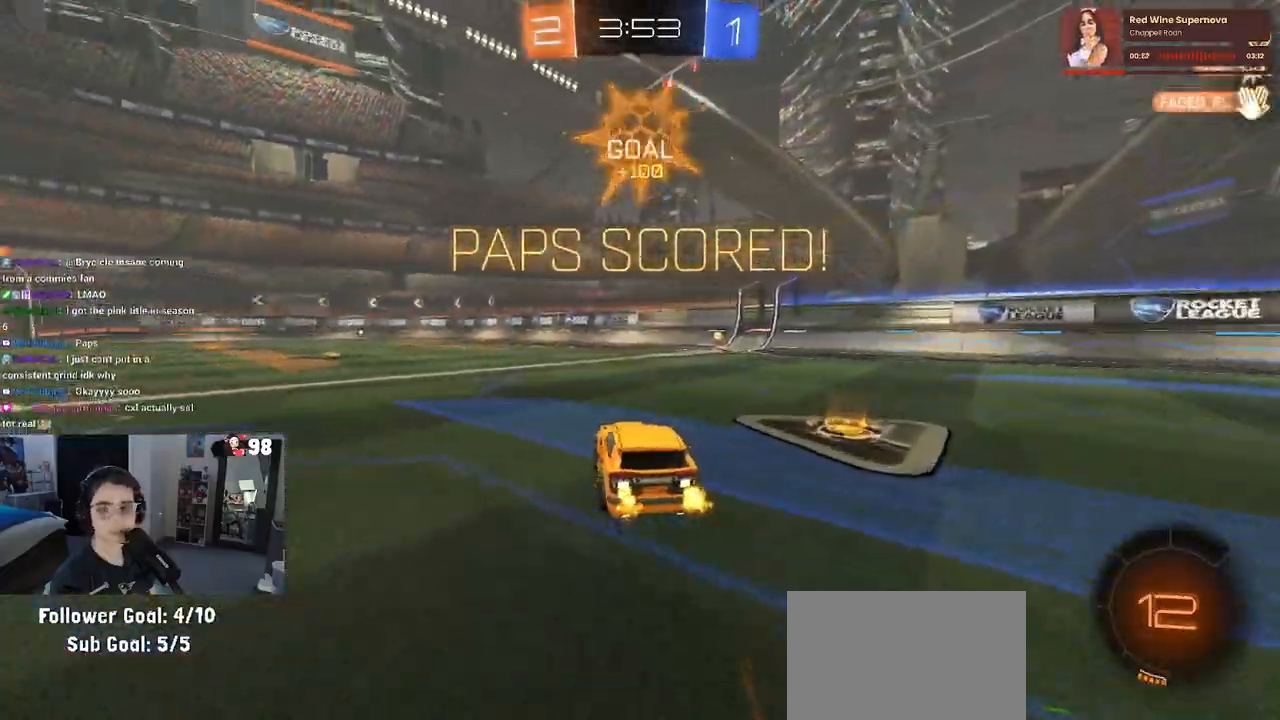
{"buttons": ["CROSS", "R1", "R2"], "left_stick": "left", "right_stick": "center", "events": [[117, "left_stick", "center"], [133, "R1", "down"], [250, "left_stick", "left"], [467, "CROSS", "down"]]}
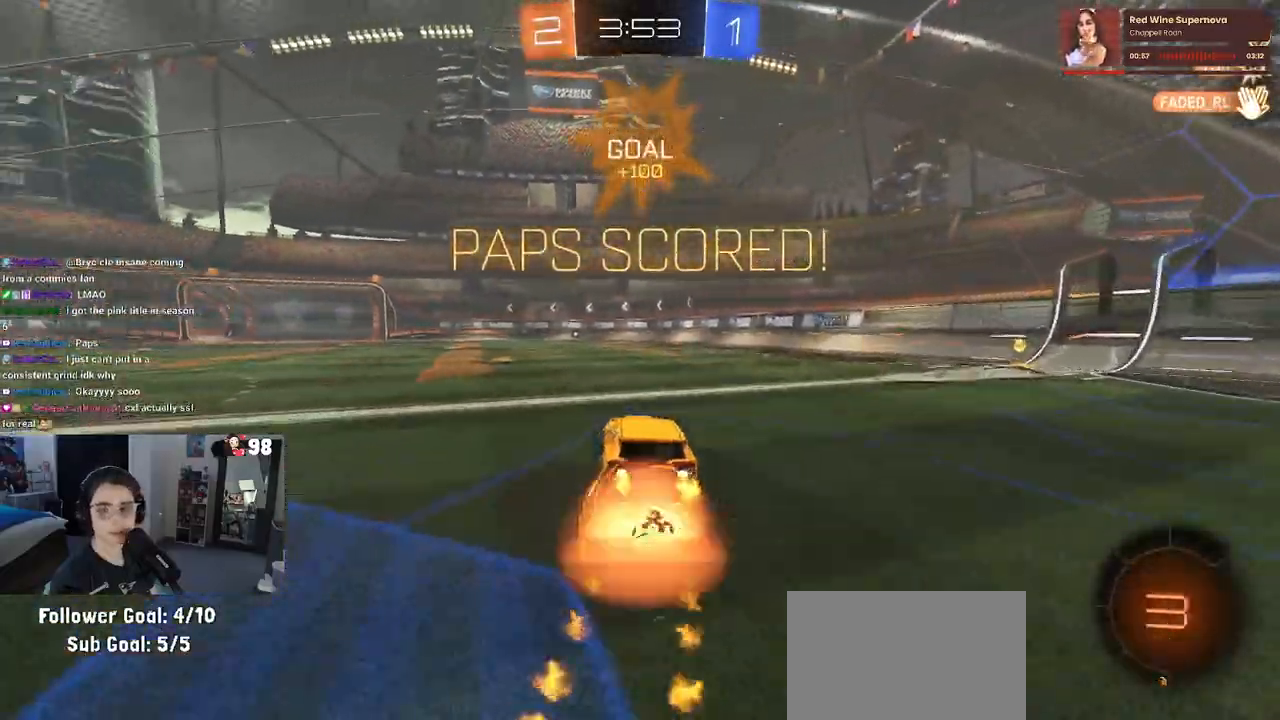
{"buttons": ["SQUARE", "R1", "R2"], "left_stick": "down-right", "right_stick": "center", "events": [[50, "left_stick", "up-right"], [67, "CROSS", "up"], [133, "CROSS", "down"], [183, "SQUARE", "down"], [217, "CROSS", "up"], [217, "left_stick", "down"], [400, "left_stick", "down-right"]]}
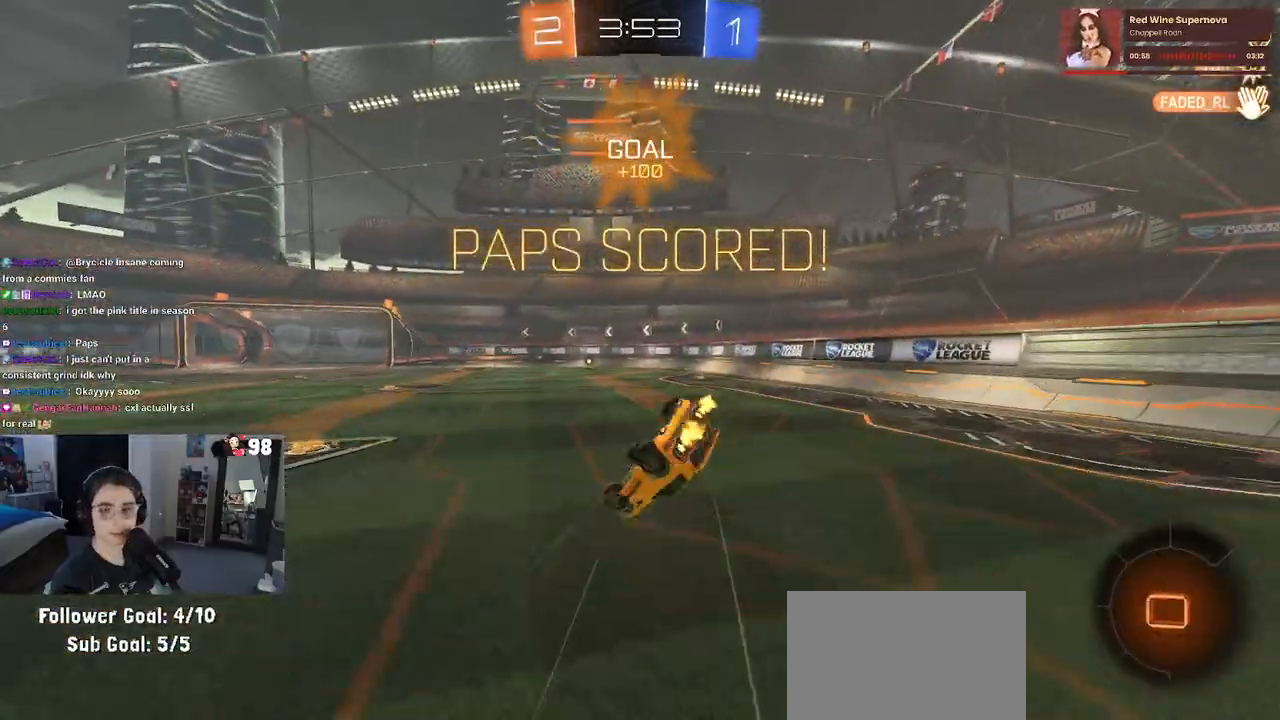
{"buttons": ["SQUARE", "R2"], "left_stick": "down-right", "right_stick": "center", "events": [[67, "R1", "up"]]}
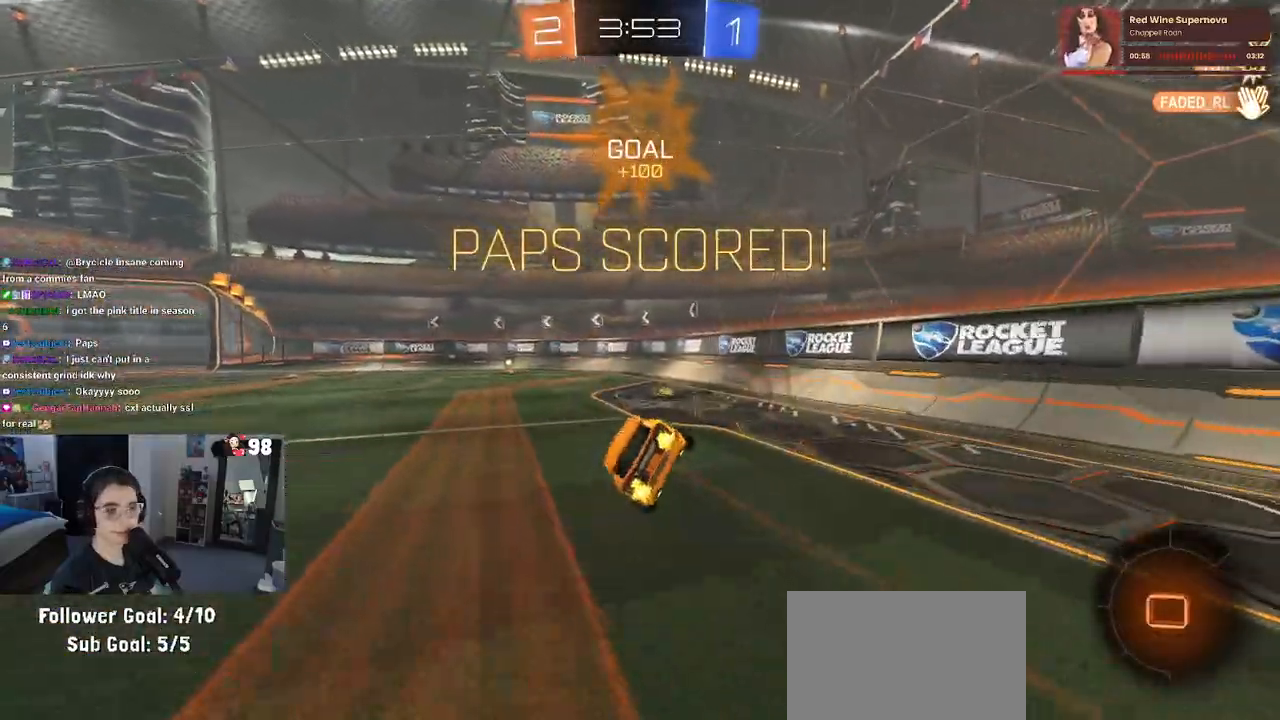
{"buttons": ["CROSS", "R2"], "left_stick": "up-left", "right_stick": "center", "events": [[150, "SQUARE", "up"], [150, "left_stick", "center"], [333, "CROSS", "down"], [333, "left_stick", "up-left"]]}
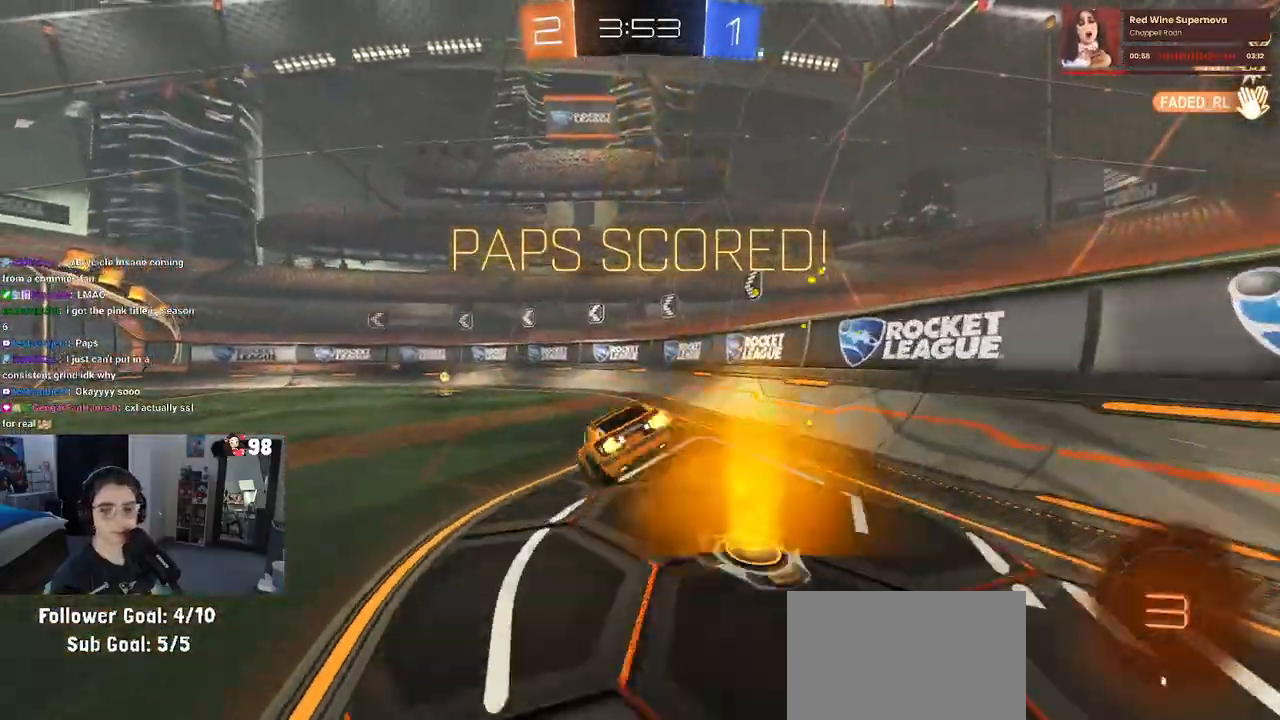
{"buttons": ["SQUARE"], "left_stick": "down-left", "right_stick": "center", "events": [[50, "left_stick", "down-left"], [67, "CROSS", "up"], [67, "SQUARE", "down"], [400, "R2", "up"]]}
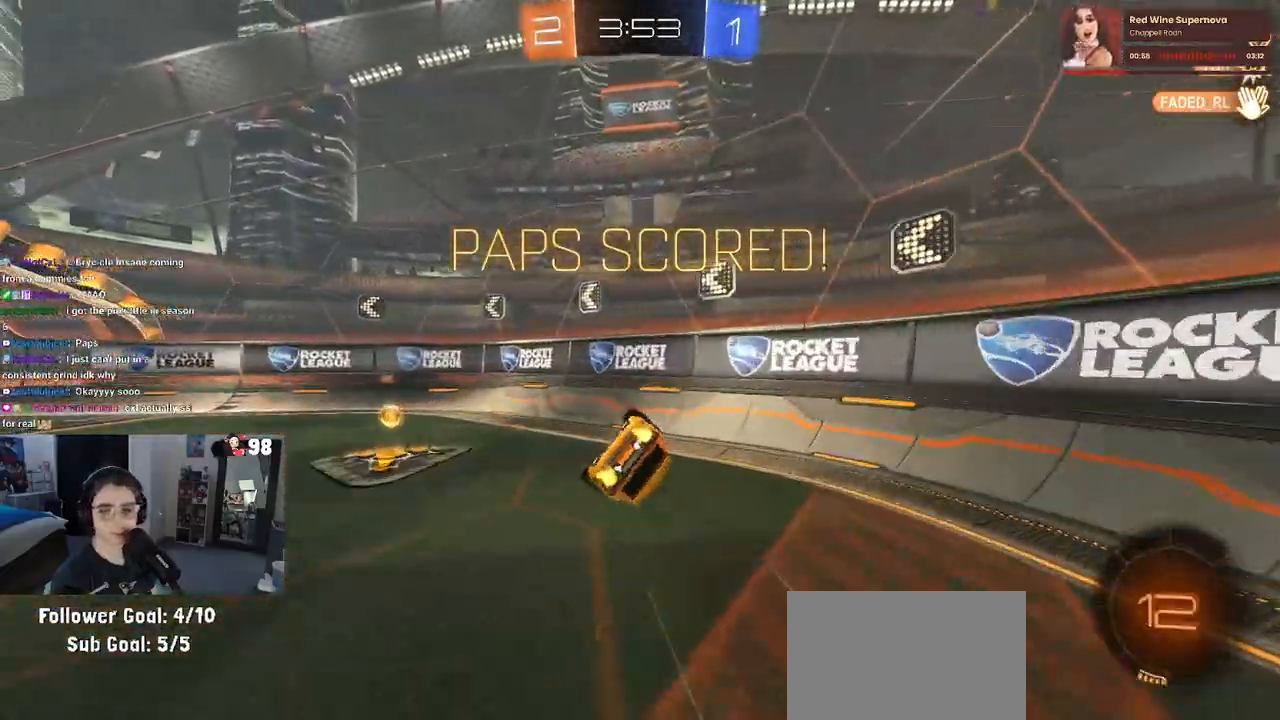
{"buttons": ["CROSS"], "left_stick": "center", "right_stick": "center", "events": [[83, "left_stick", "center"], [100, "SQUARE", "up"], [183, "CROSS", "down"], [333, "CROSS", "up"], [417, "CROSS", "down"]]}
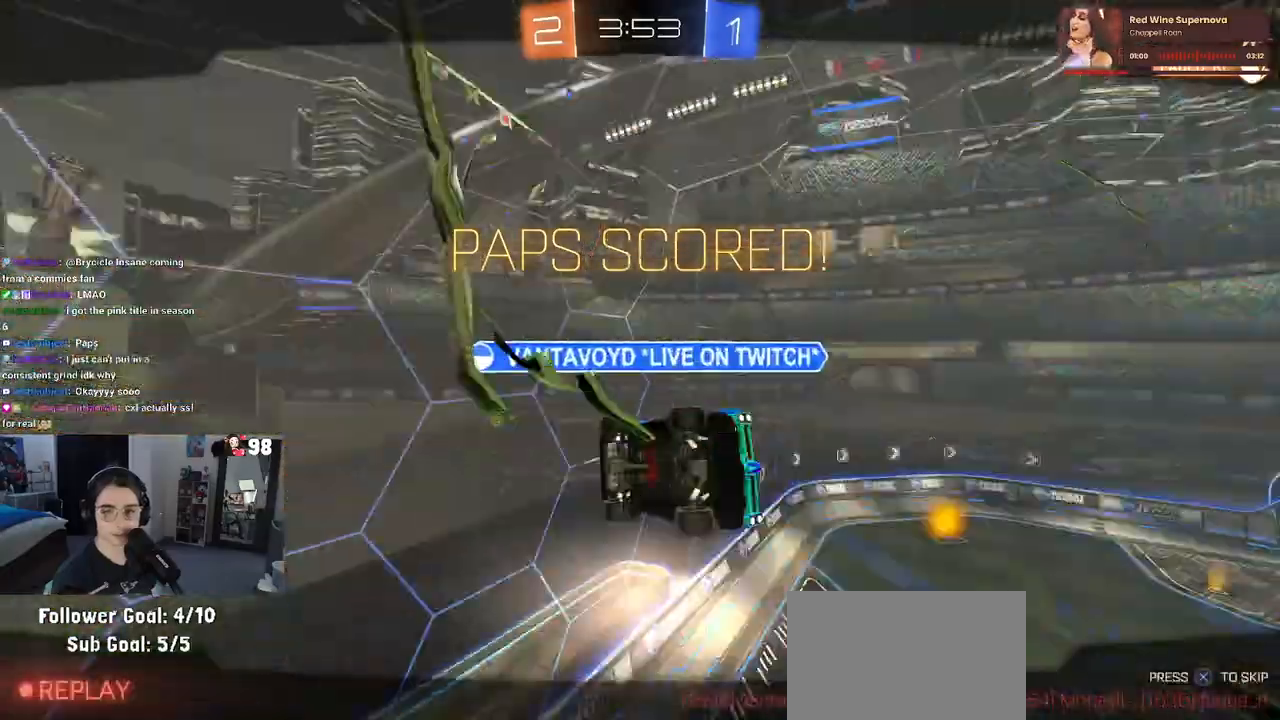
{"buttons": [], "left_stick": "center", "right_stick": "center", "events": [[33, "CROSS", "up"], [133, "CROSS", "down"], [250, "CROSS", "up"], [333, "CROSS", "down"], [467, "CROSS", "up"]]}
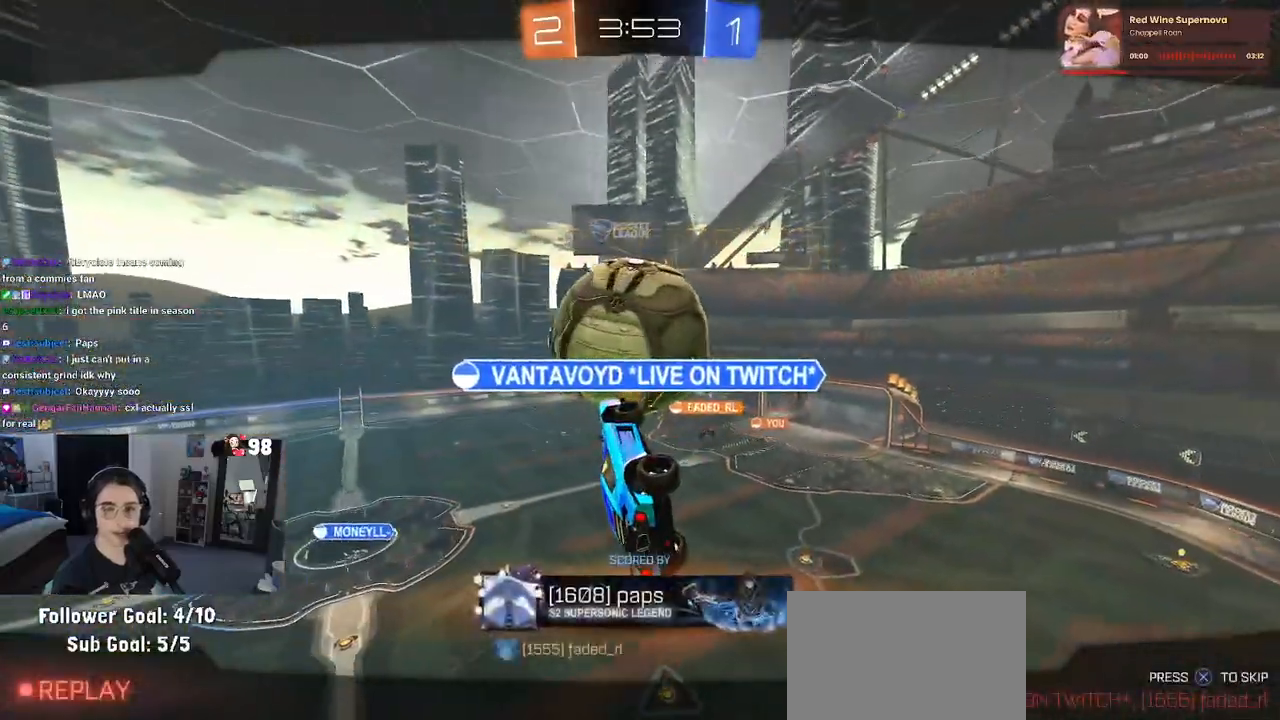
{"buttons": ["CROSS"], "left_stick": "center", "right_stick": "center", "events": [[50, "CROSS", "down"], [167, "CROSS", "up"], [233, "CROSS", "down"], [383, "CROSS", "up"], [467, "CROSS", "down"]]}
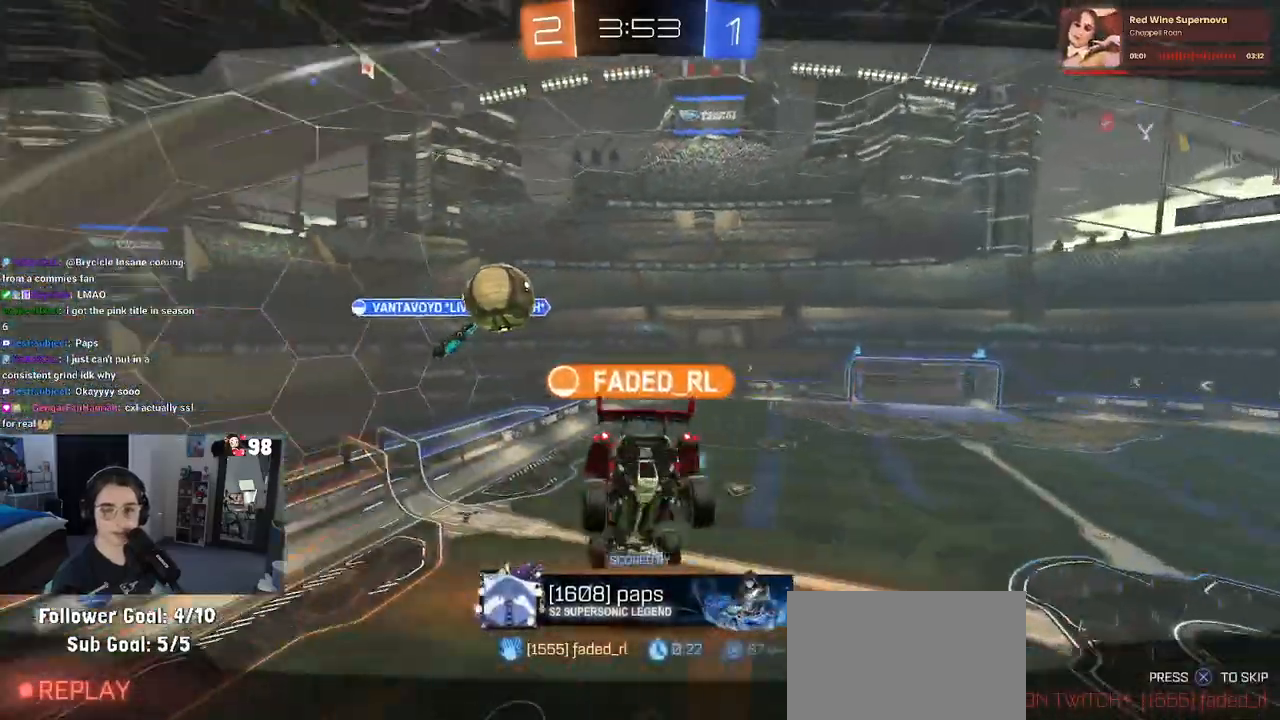
{"buttons": ["CROSS"], "left_stick": "center", "right_stick": "center", "events": [[67, "CROSS", "up"], [150, "CROSS", "down"], [233, "CROSS", "up"], [300, "CROSS", "down"], [417, "CROSS", "up"], [483, "CROSS", "down"]]}
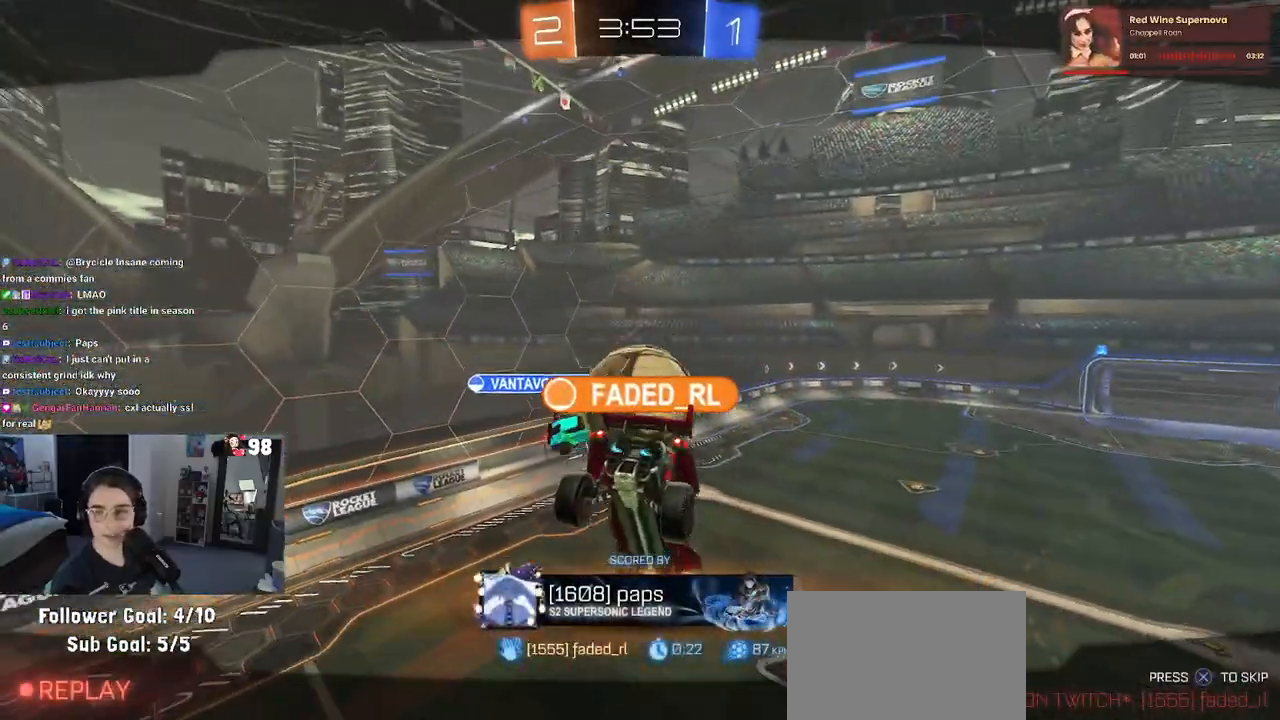
{"buttons": [], "left_stick": "center", "right_stick": "center", "events": [[100, "CROSS", "up"]]}
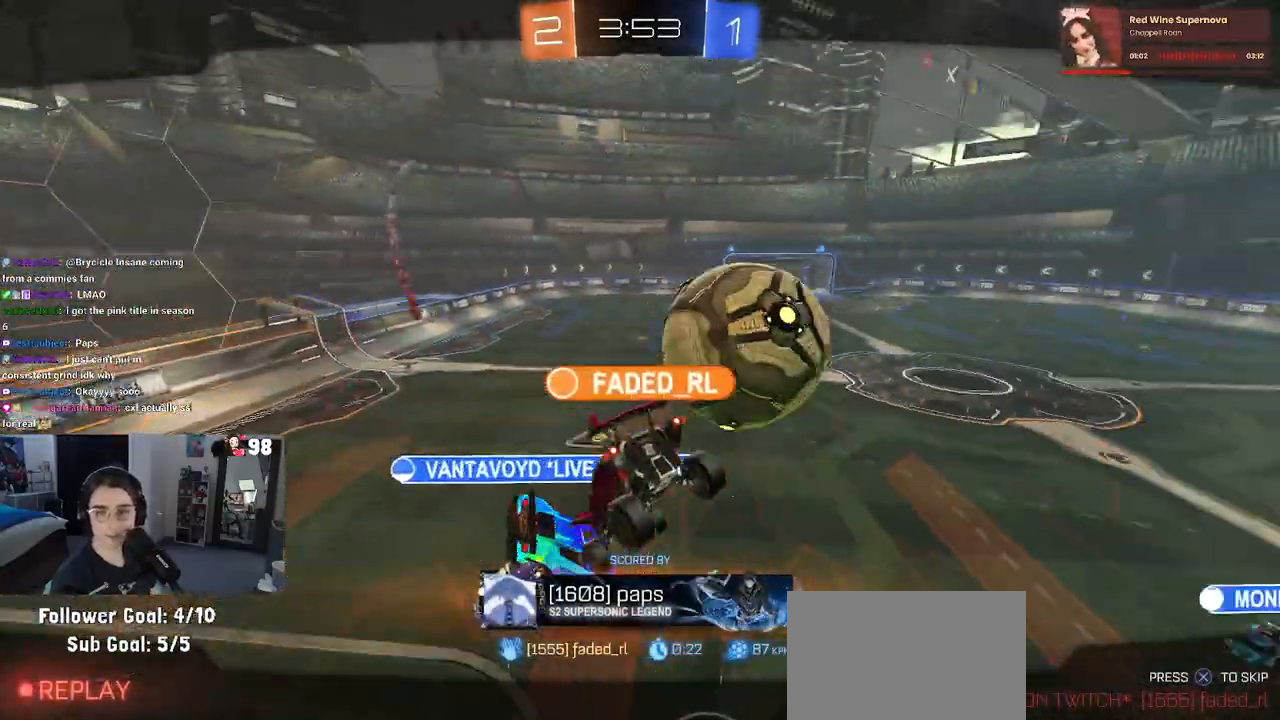
{"buttons": [], "left_stick": "center", "right_stick": "center", "events": []}
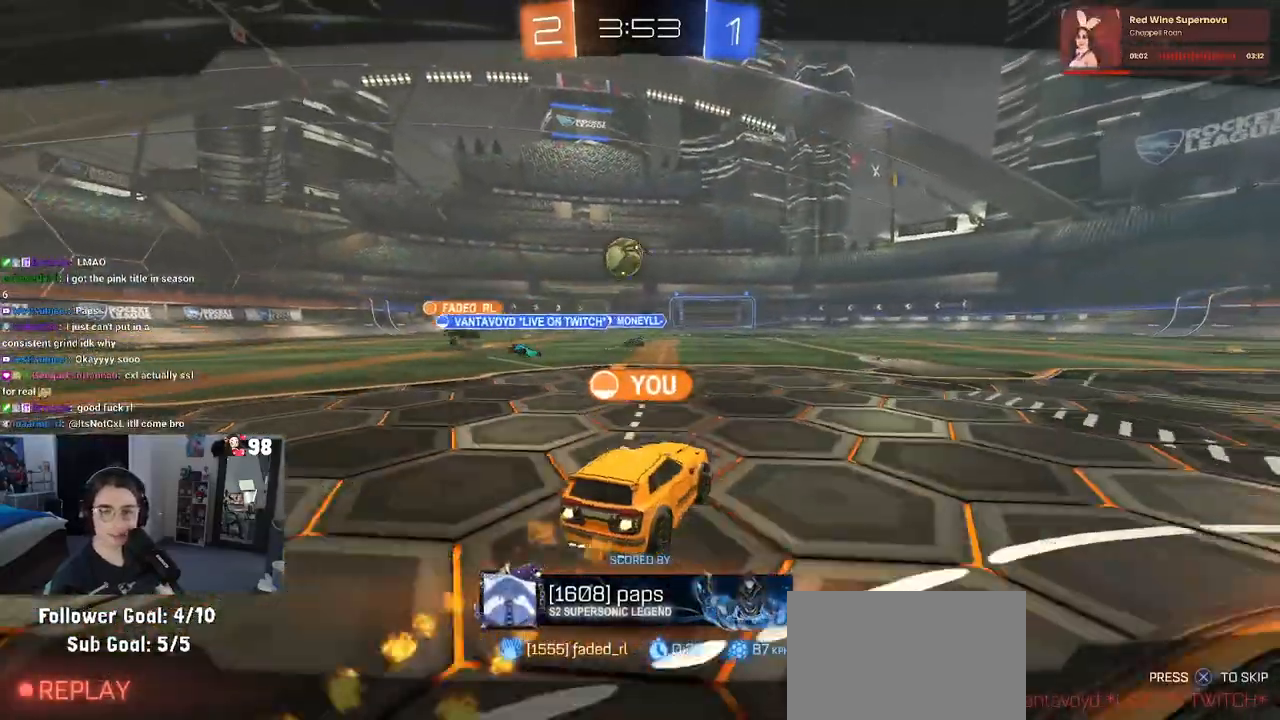
{"buttons": [], "left_stick": "center", "right_stick": "center", "events": []}
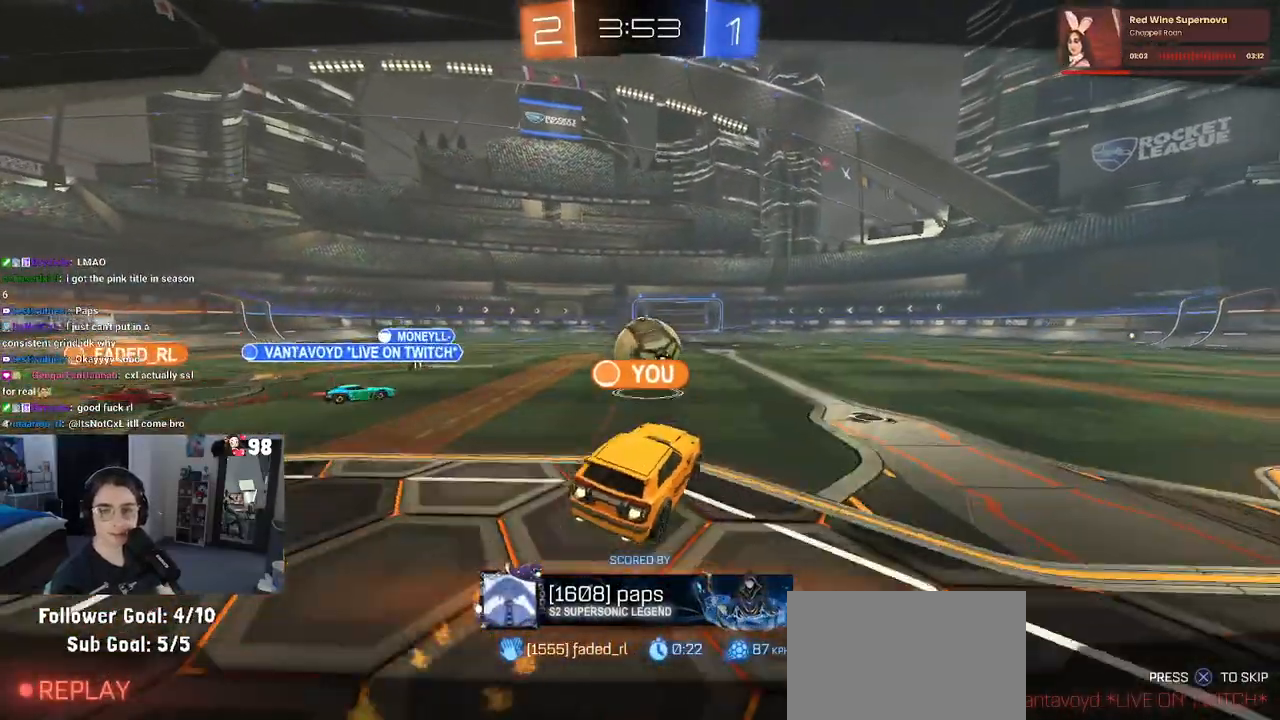
{"buttons": [], "left_stick": "center", "right_stick": "center", "events": []}
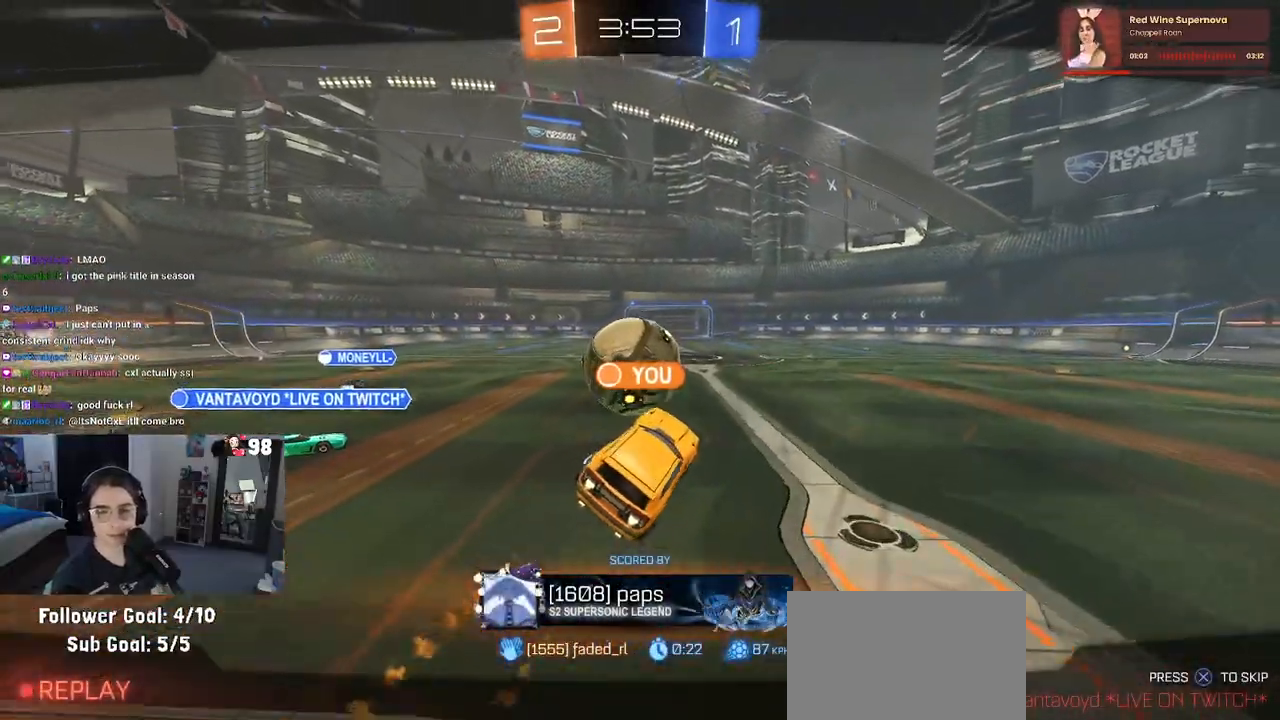
{"buttons": ["CROSS"], "left_stick": "center", "right_stick": "center", "events": [[133, "CROSS", "down"], [267, "CROSS", "up"], [383, "CROSS", "down"]]}
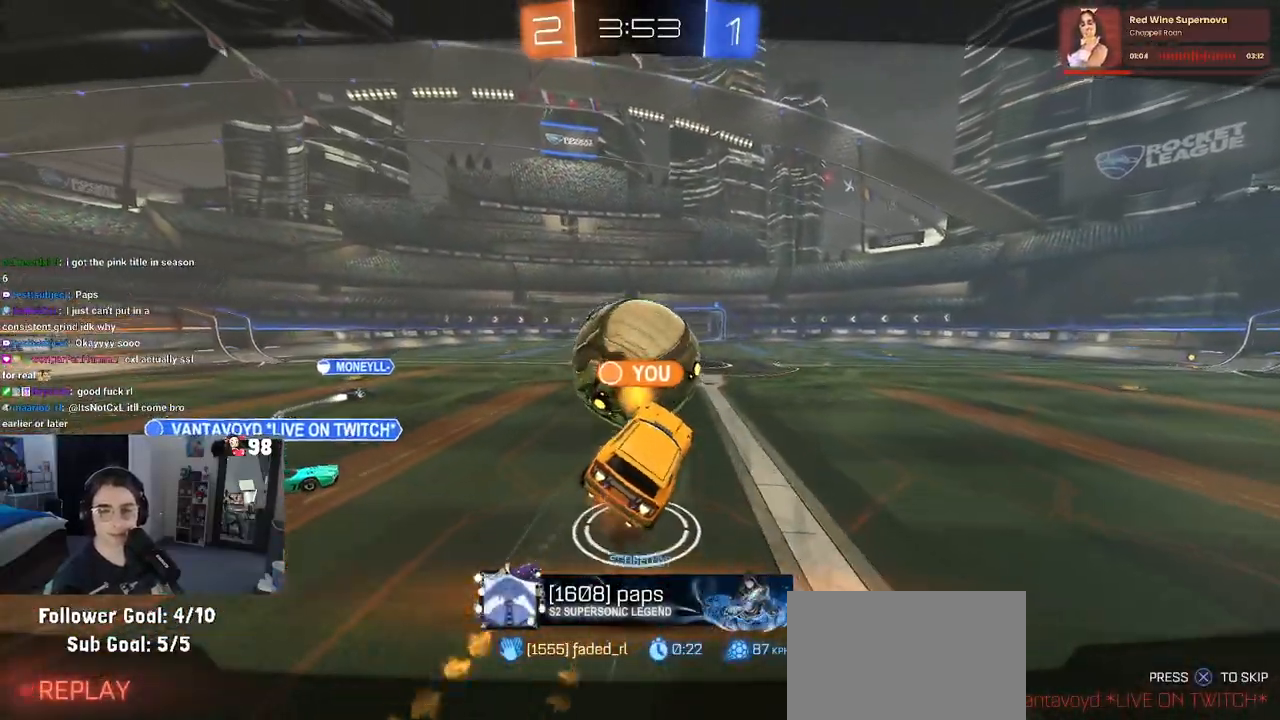
{"buttons": [], "left_stick": "center", "right_stick": "center", "events": [[33, "CROSS", "up"], [150, "CROSS", "down"], [267, "CROSS", "up"]]}
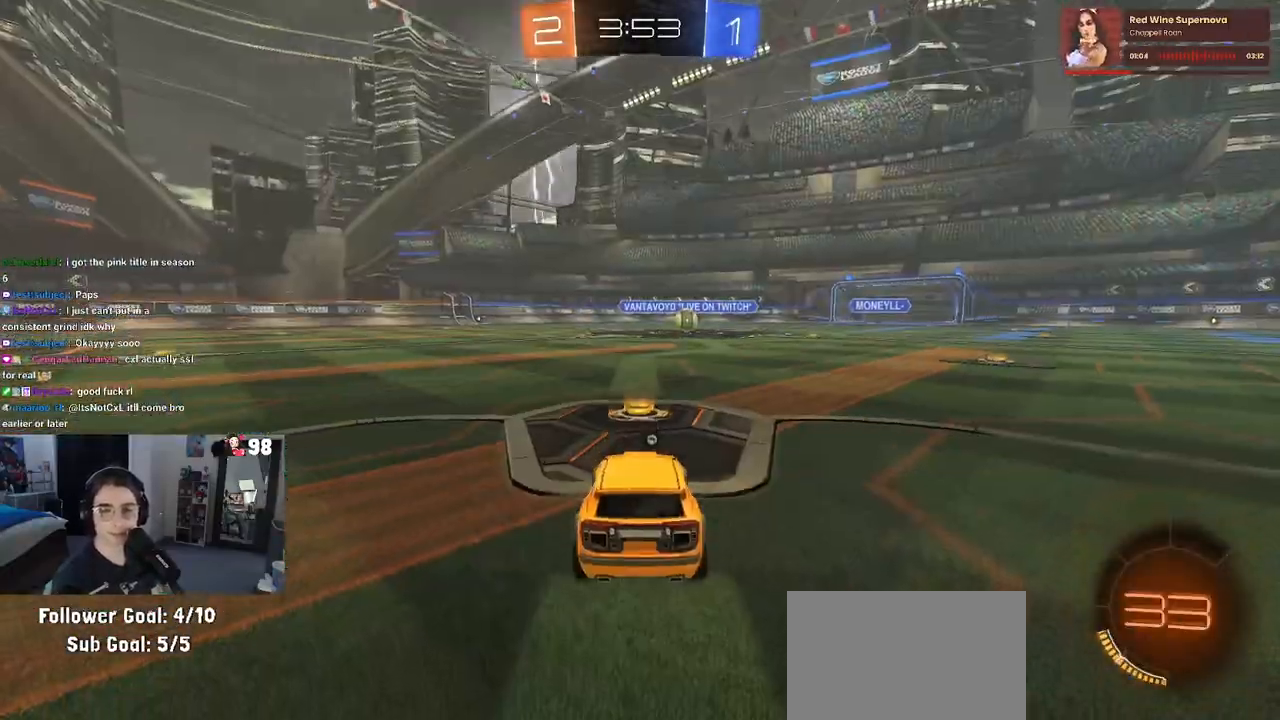
{"buttons": [], "left_stick": "center", "right_stick": "center", "events": [[17, "CROSS", "down"], [183, "CROSS", "up"]]}
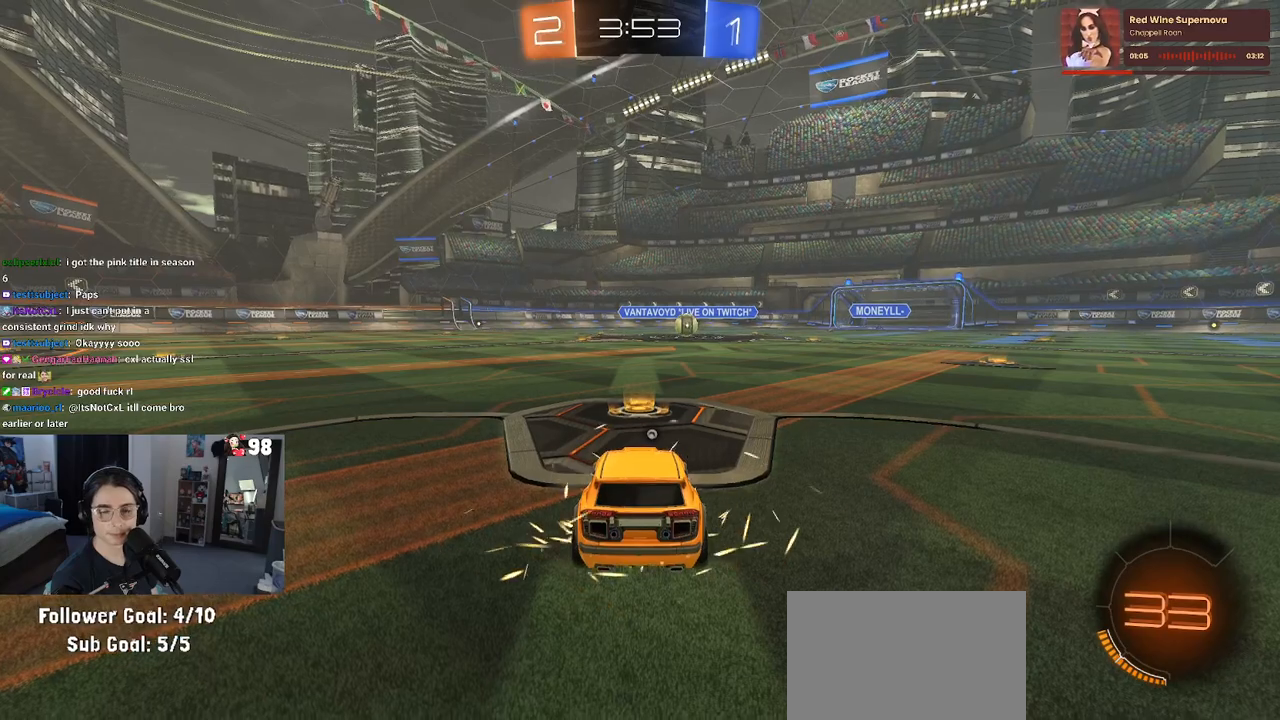
{"buttons": [], "left_stick": "center", "right_stick": "center", "events": []}
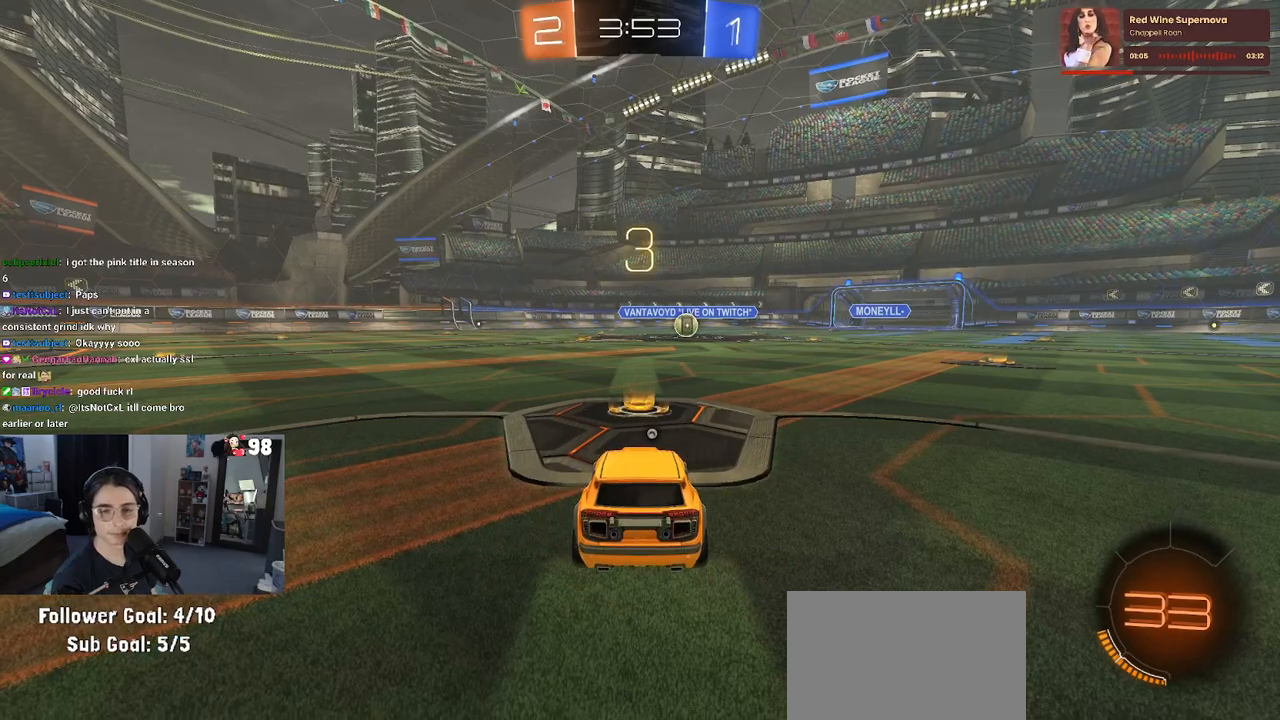
{"buttons": [], "left_stick": "center", "right_stick": "center", "events": [[33, "TRIANGLE", "down"], [117, "TRIANGLE", "up"], [217, "TRIANGLE", "down"], [300, "TRIANGLE", "up"]]}
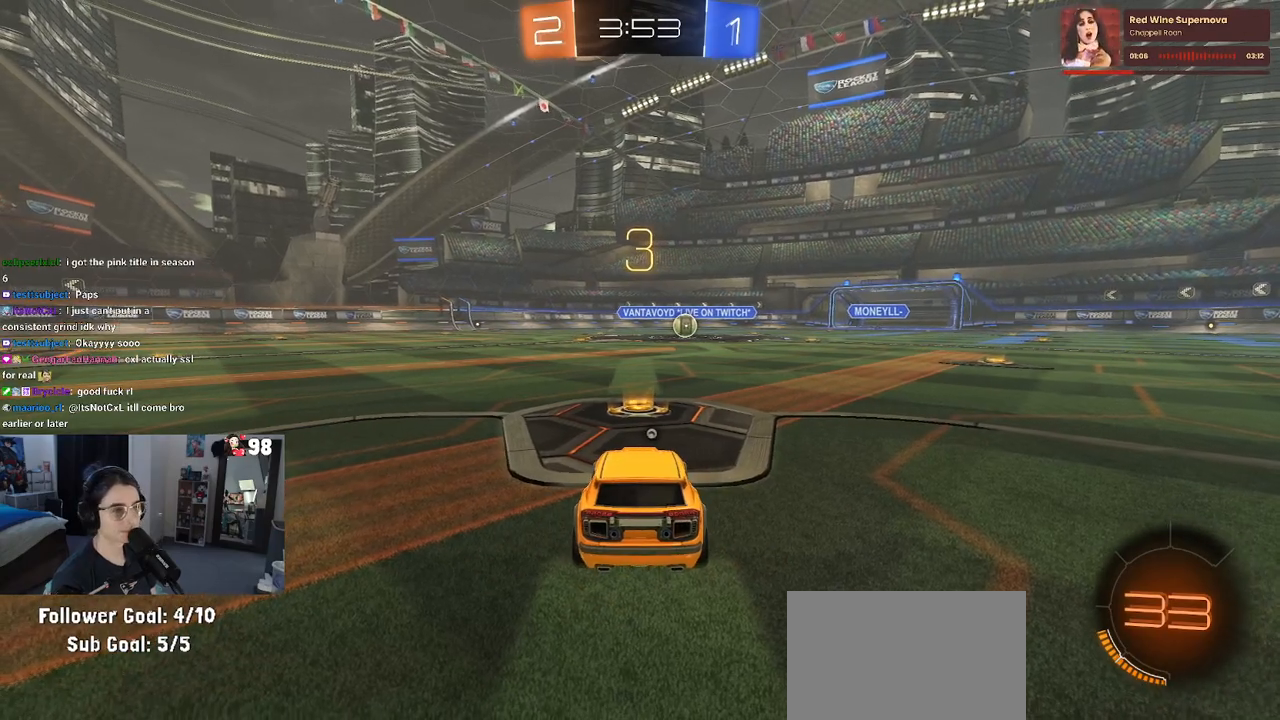
{"buttons": ["R2"], "left_stick": "center", "right_stick": "center", "events": [[133, "TRIANGLE", "down"], [183, "TRIANGLE", "up"], [500, "R2", "down"]]}
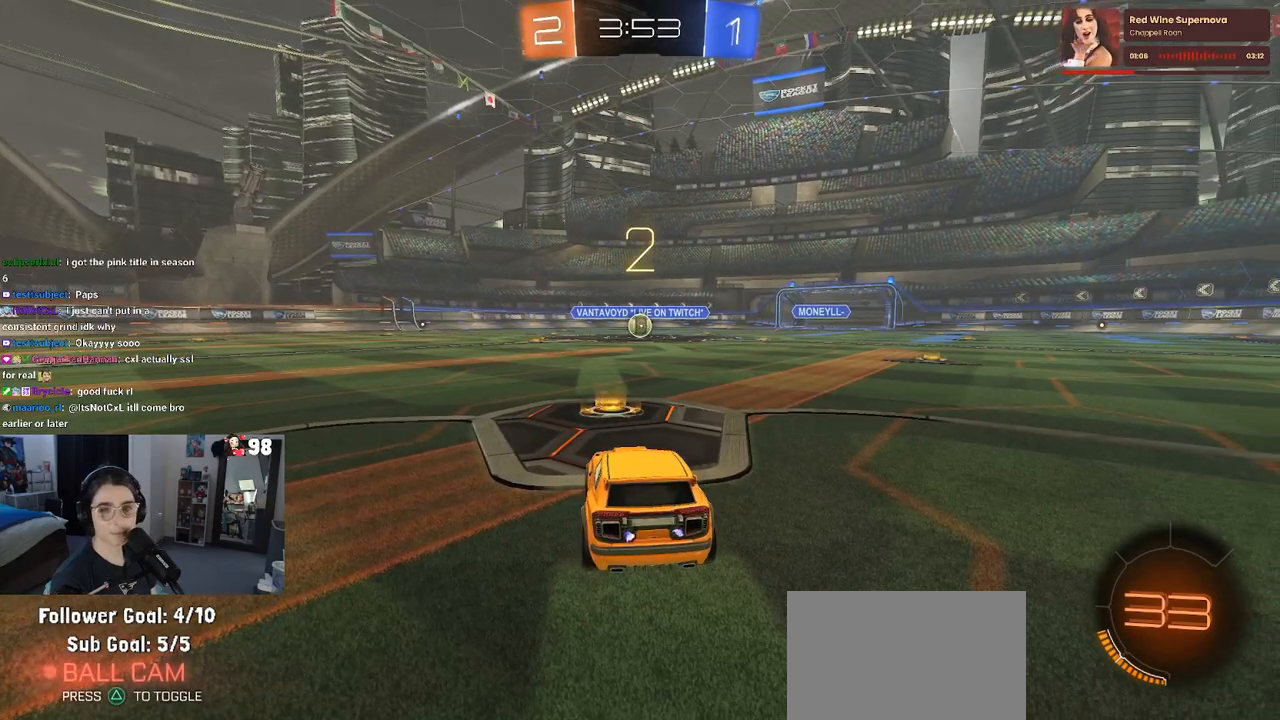
{"buttons": ["R2"], "left_stick": "center", "right_stick": "center", "events": []}
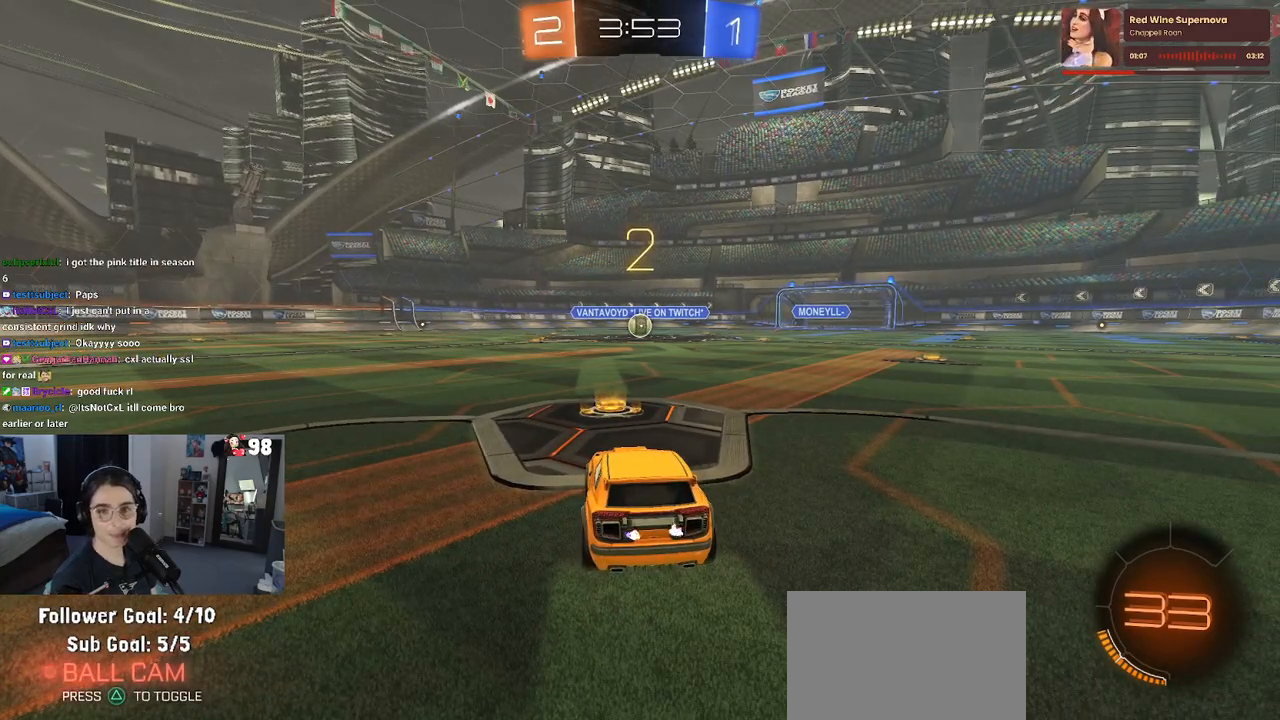
{"buttons": ["R2"], "left_stick": "center", "right_stick": "center", "events": []}
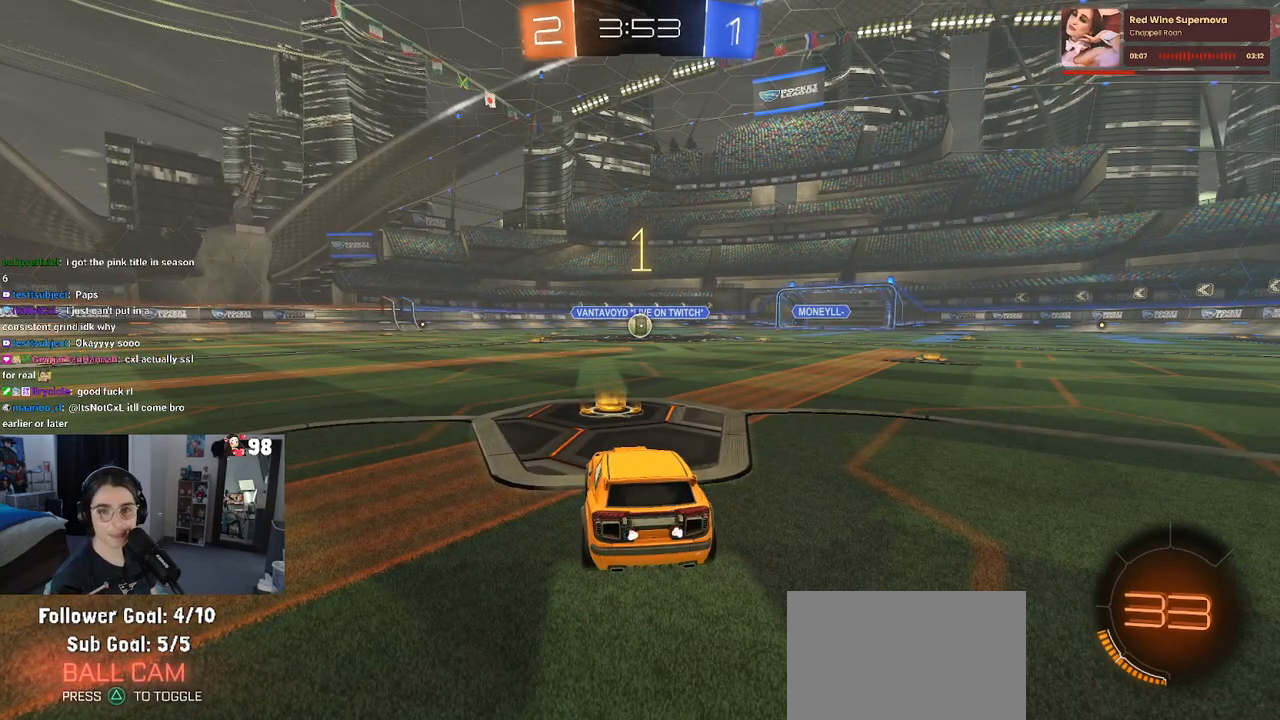
{"buttons": ["R1", "R2"], "left_stick": "center", "right_stick": "center", "events": [[183, "R1", "down"]]}
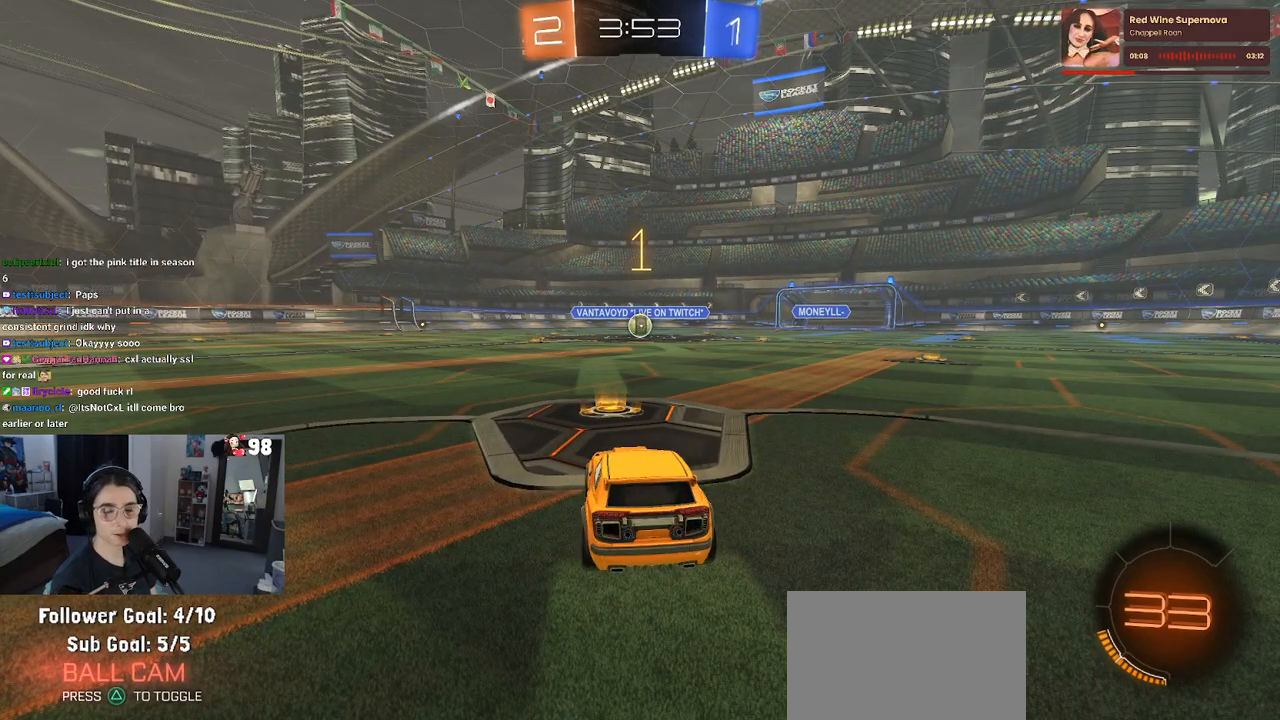
{"buttons": ["R1", "R2"], "left_stick": "center", "right_stick": "center", "events": []}
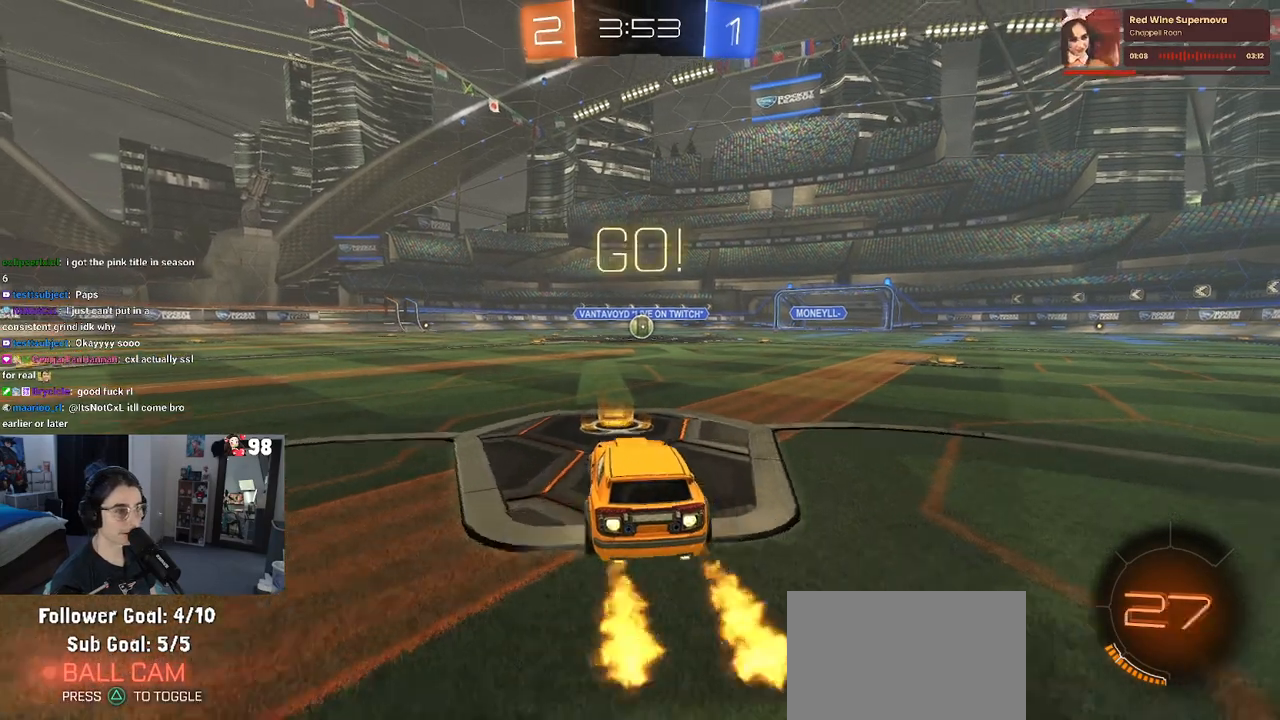
{"buttons": ["SQUARE", "R1", "R2"], "left_stick": "down", "right_stick": "center", "events": [[33, "left_stick", "right"], [150, "CROSS", "down"], [167, "left_stick", "up"], [233, "CROSS", "up"], [233, "left_stick", "up-left"], [300, "CROSS", "down"], [350, "SQUARE", "down"], [367, "CROSS", "up"], [400, "left_stick", "down"]]}
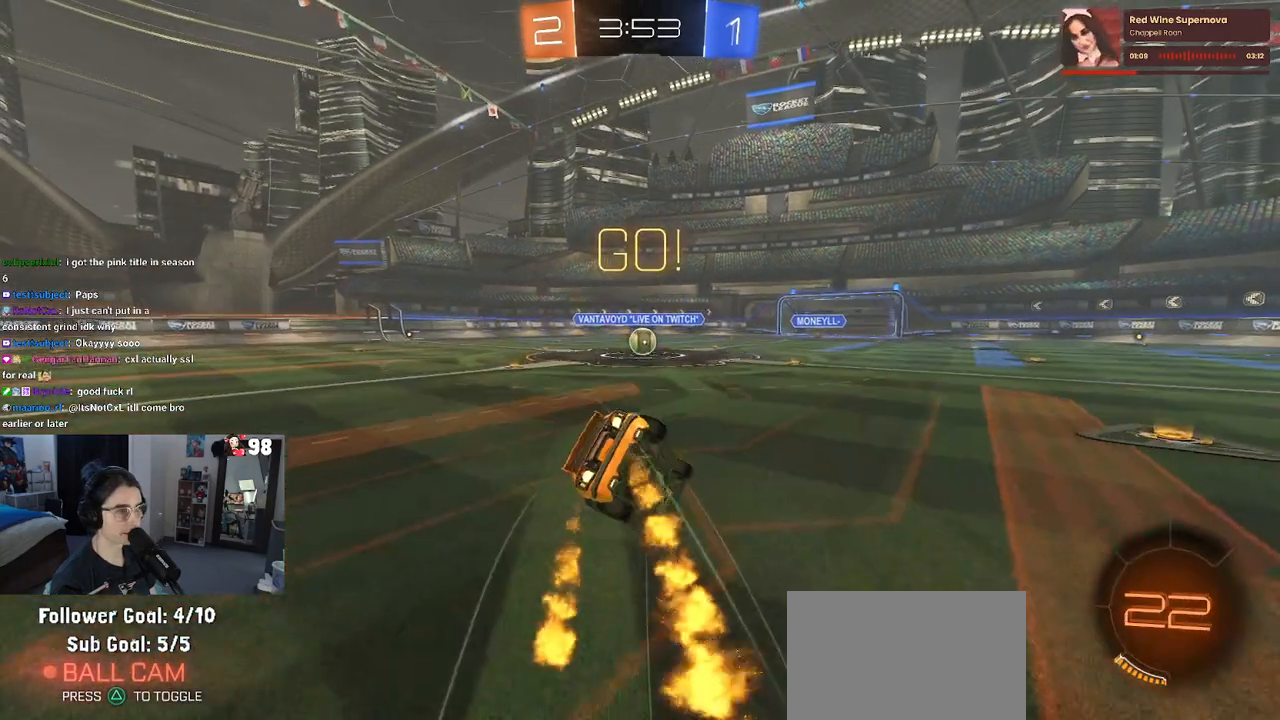
{"buttons": ["SQUARE", "R1", "R2"], "left_stick": "down-left", "right_stick": "center", "events": [[167, "left_stick", "down-left"]]}
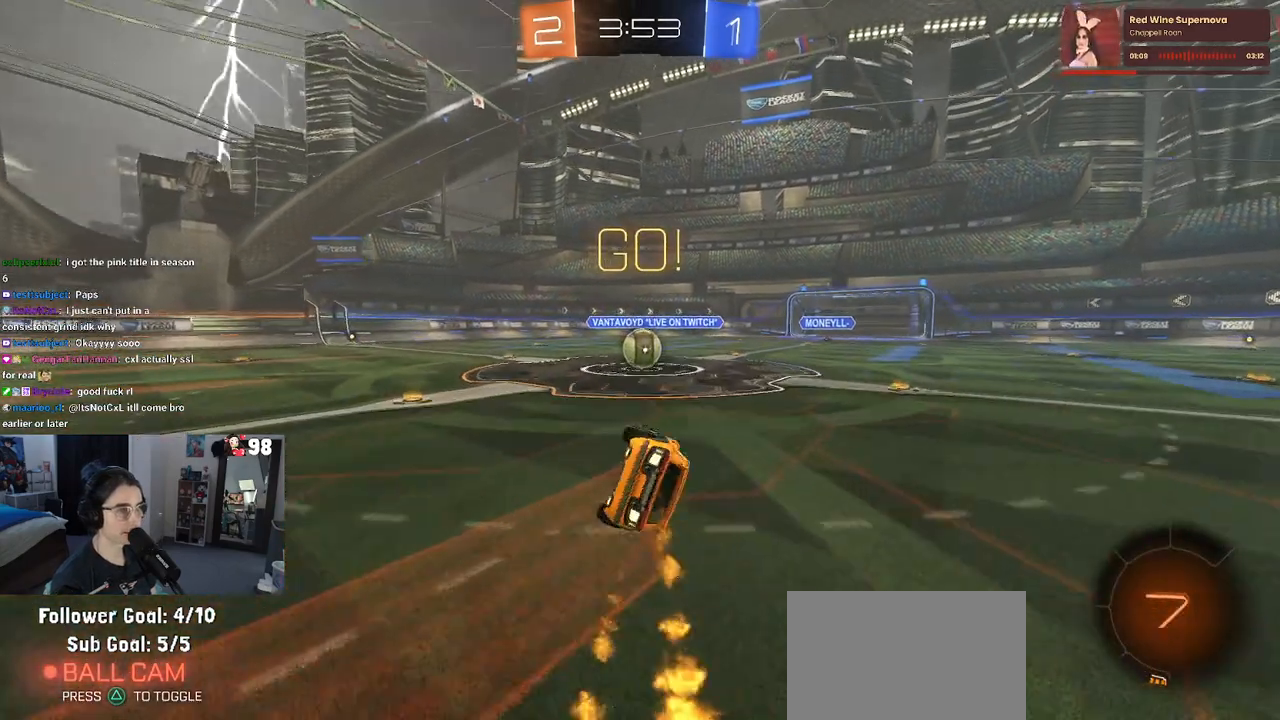
{"buttons": ["CROSS", "R2"], "left_stick": "up-right", "right_stick": "center", "events": [[283, "left_stick", "down-right"], [300, "R1", "up"], [317, "SQUARE", "up"], [467, "CROSS", "down"], [467, "left_stick", "up-right"]]}